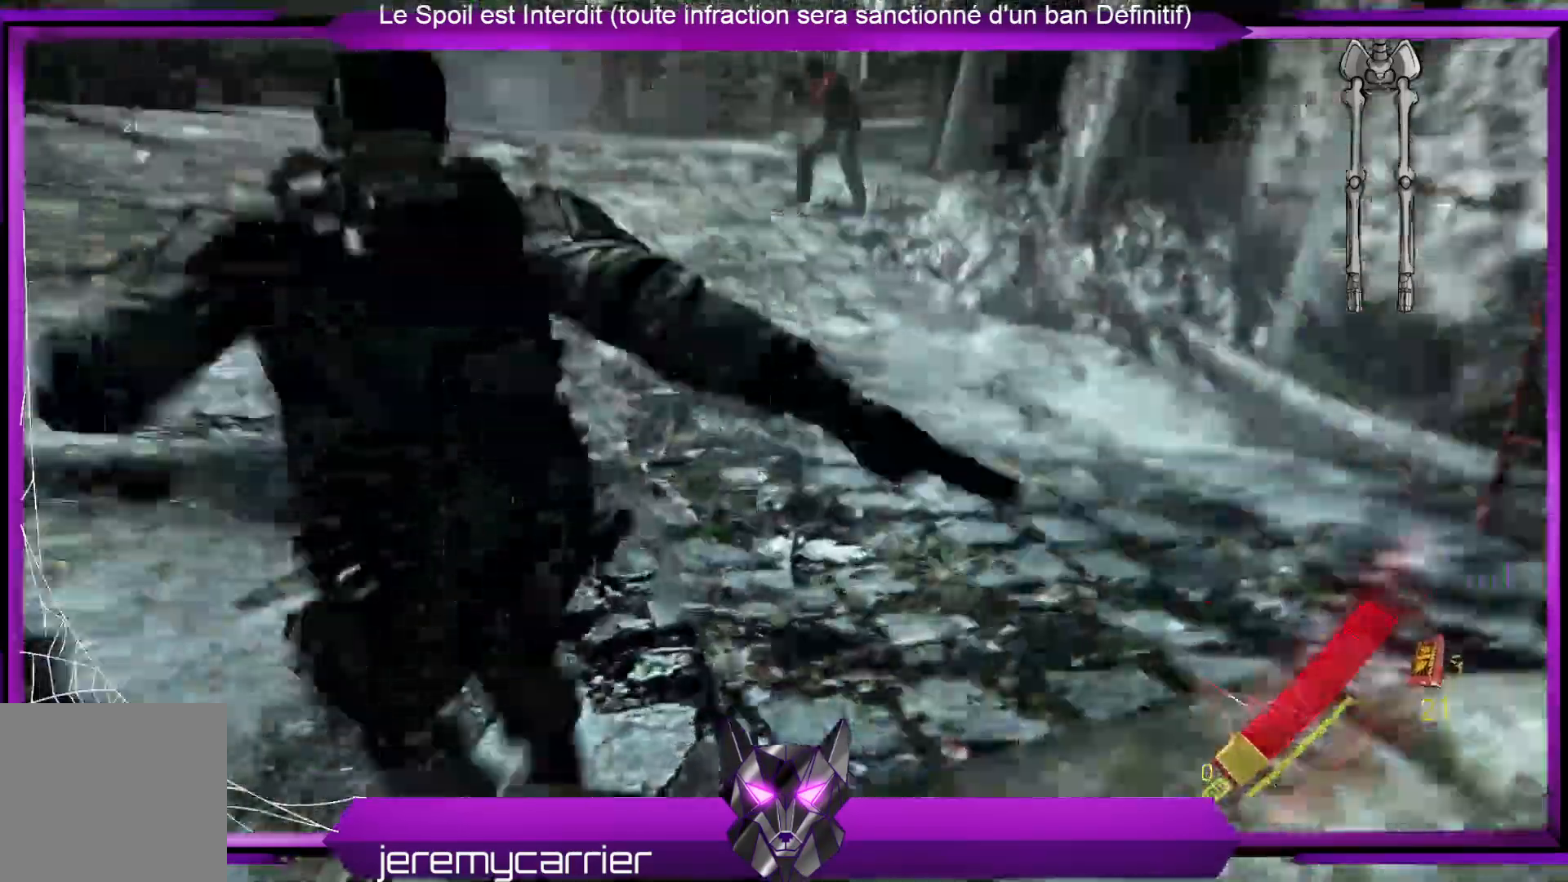
Gameplay with a controller (Xbox layout); each line is a JSON object with the inputs held at the frame after it. "events" lists button and stick changes between this image and that frame as [ms after this image, input, new state], when the widget could be followed in between.
{"buttons": ["R2"], "left_stick": "left", "right_stick": "left", "events": [[100, "left_stick", "left"], [100, "right_stick", "left"], [234, "R2", "down"], [334, "R2", "up"], [435, "R2", "down"]]}
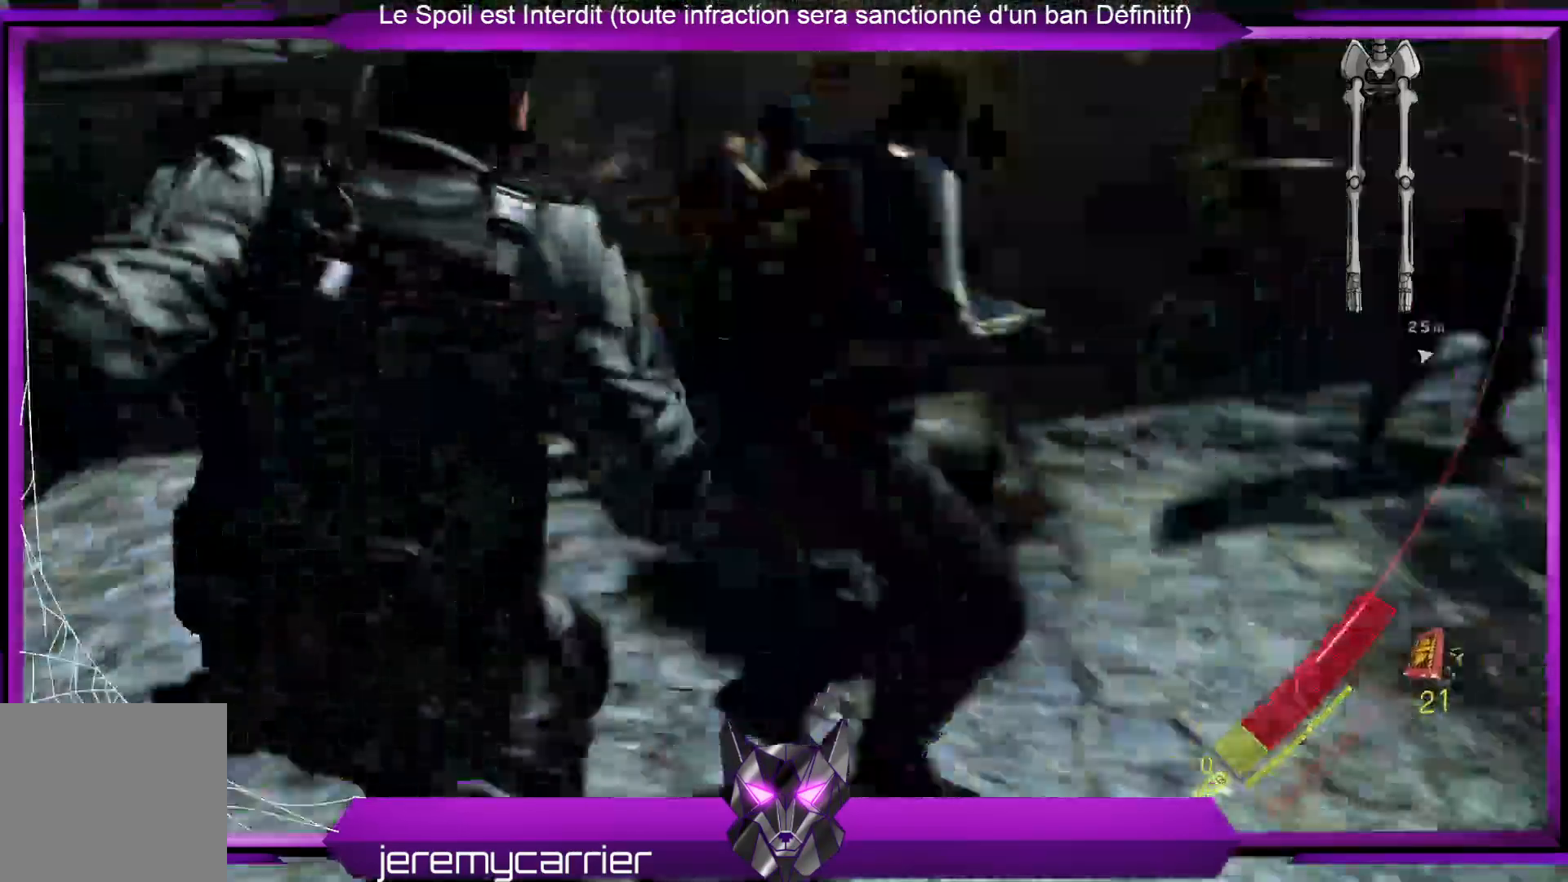
{"buttons": ["R2"], "left_stick": "up", "right_stick": "up-right", "events": [[34, "R2", "up"], [34, "right_stick", "center"], [134, "R2", "down"], [234, "R2", "up"], [234, "left_stick", "up"], [401, "R2", "down"], [435, "right_stick", "up-right"]]}
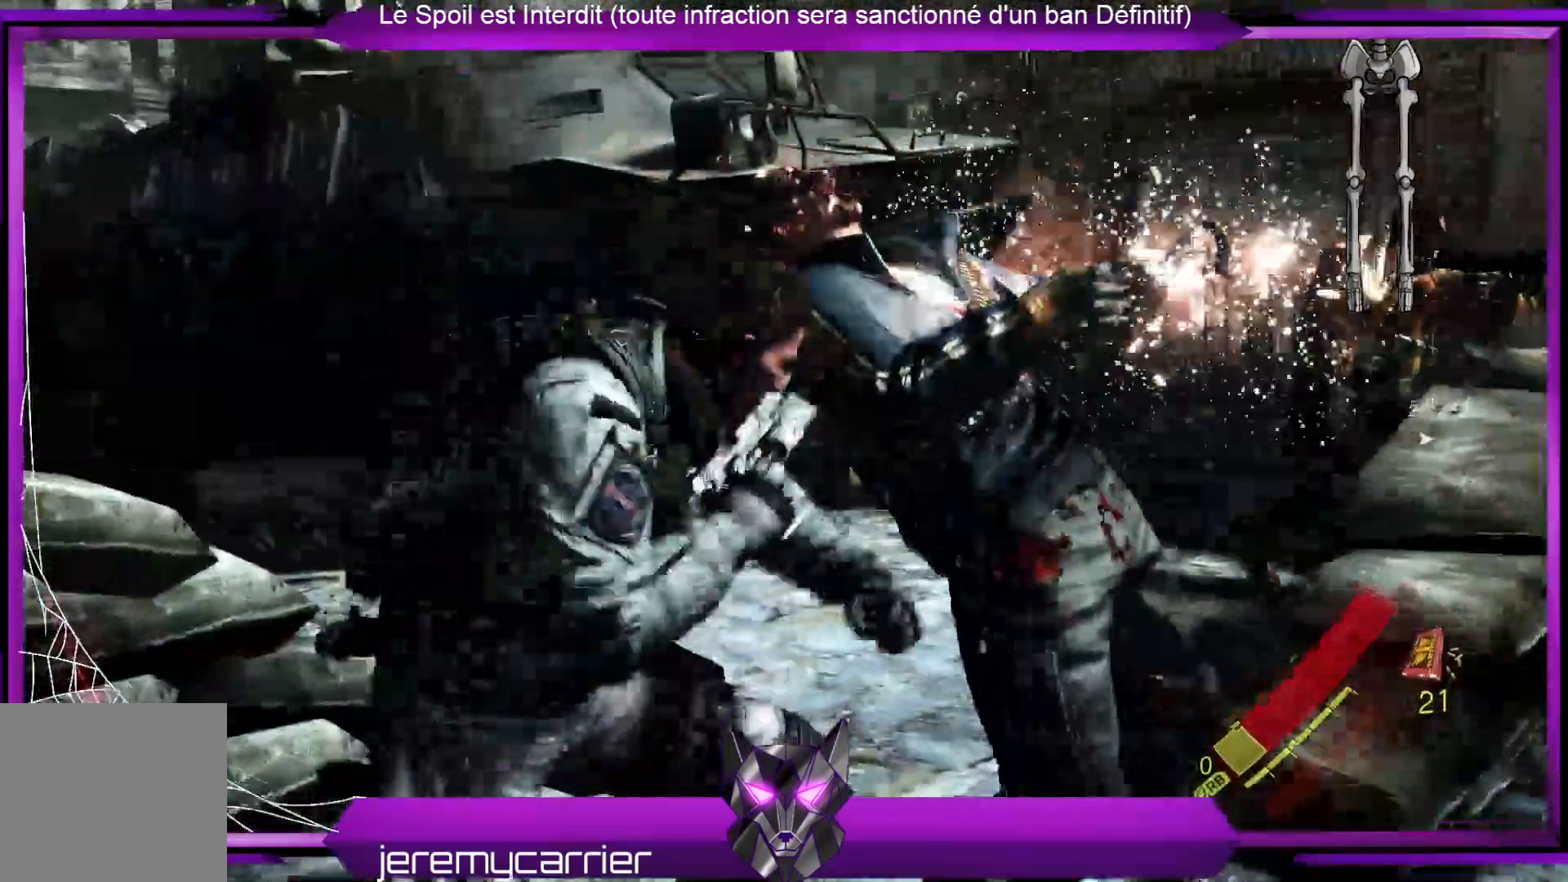
{"buttons": [], "left_stick": "center", "right_stick": "center", "events": [[33, "R2", "up"], [33, "right_stick", "center"], [133, "R2", "down"], [200, "left_stick", "center"], [300, "R2", "up"], [367, "R2", "down"], [501, "R2", "up"]]}
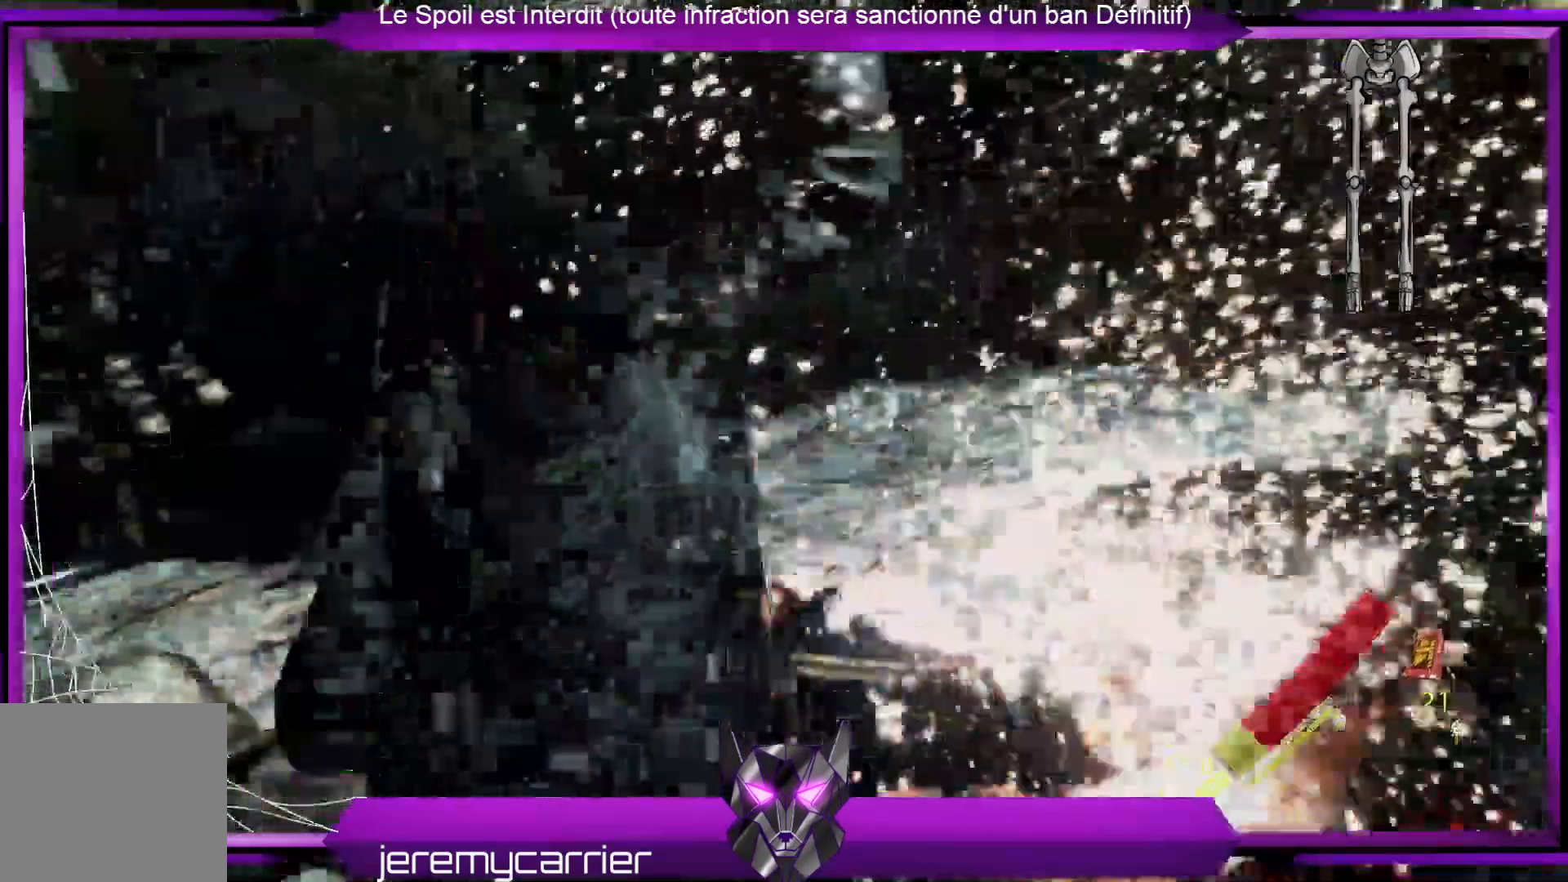
{"buttons": [], "left_stick": "up", "right_stick": "center", "events": [[67, "left_stick", "up"], [200, "right_stick", "right"], [468, "right_stick", "center"]]}
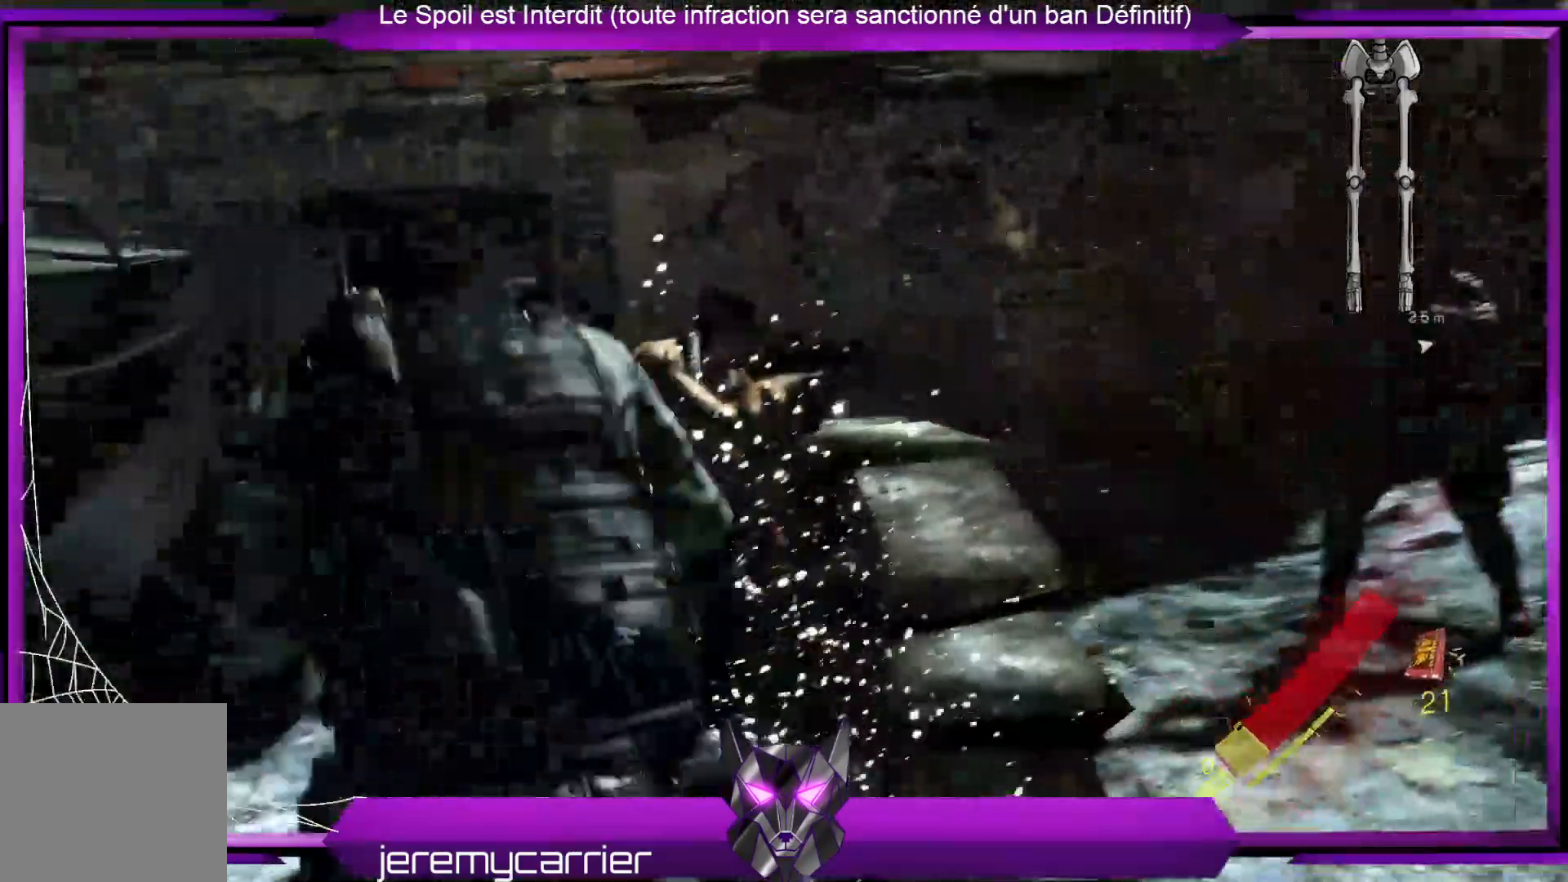
{"buttons": ["L3"], "left_stick": "up", "right_stick": "center", "events": [[33, "L3", "down"], [301, "right_stick", "down"], [401, "L3", "up"], [468, "L3", "down"], [468, "right_stick", "center"]]}
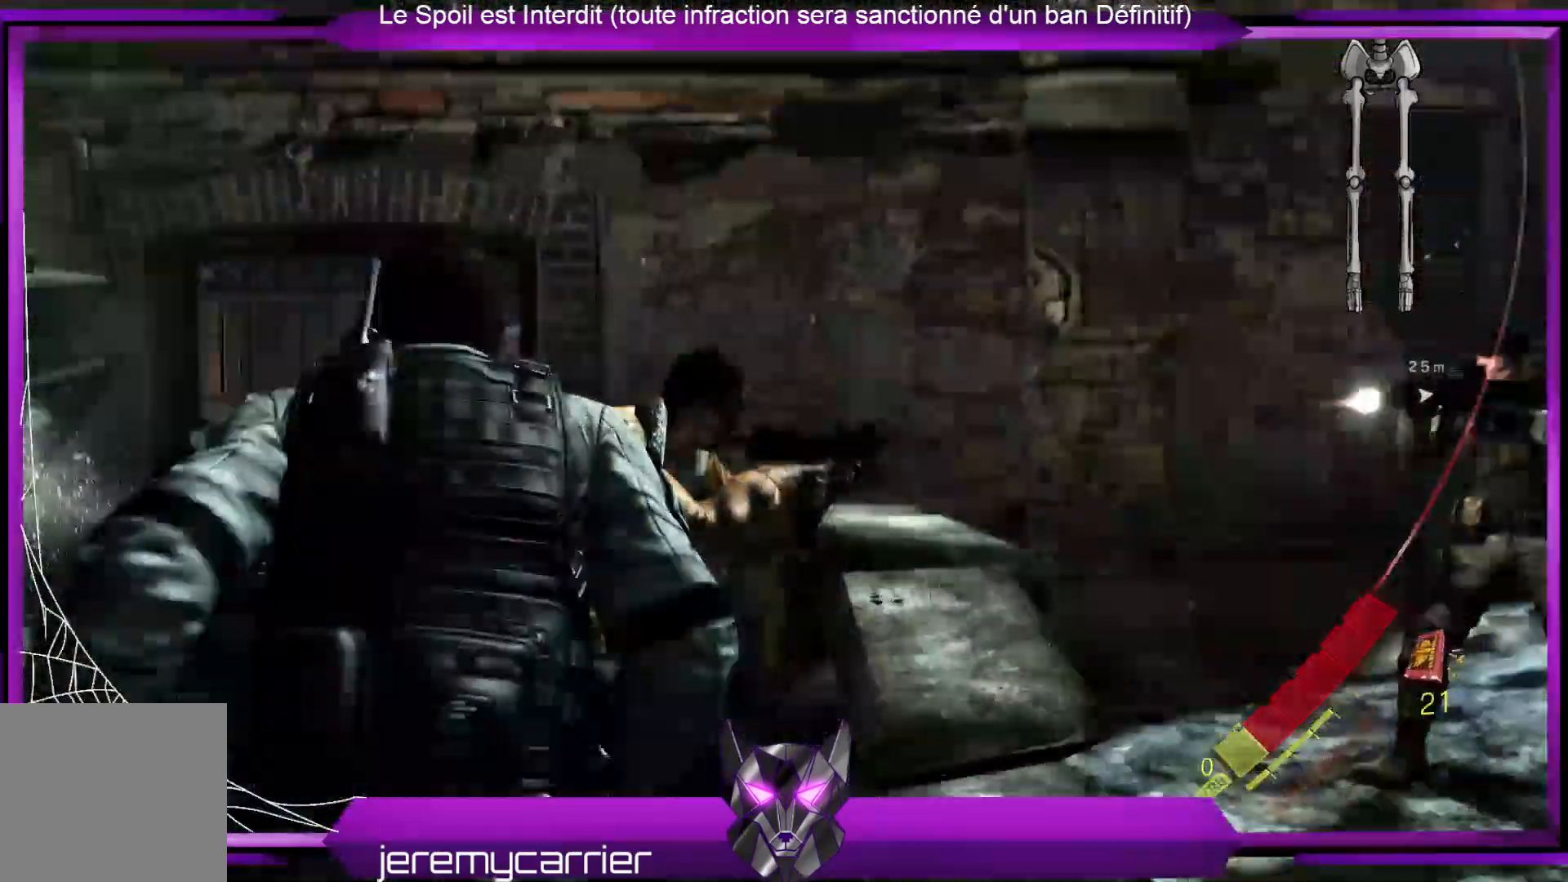
{"buttons": [], "left_stick": "center", "right_stick": "center", "events": [[134, "R2", "down"], [201, "L3", "up"], [334, "left_stick", "center"], [468, "R2", "up"]]}
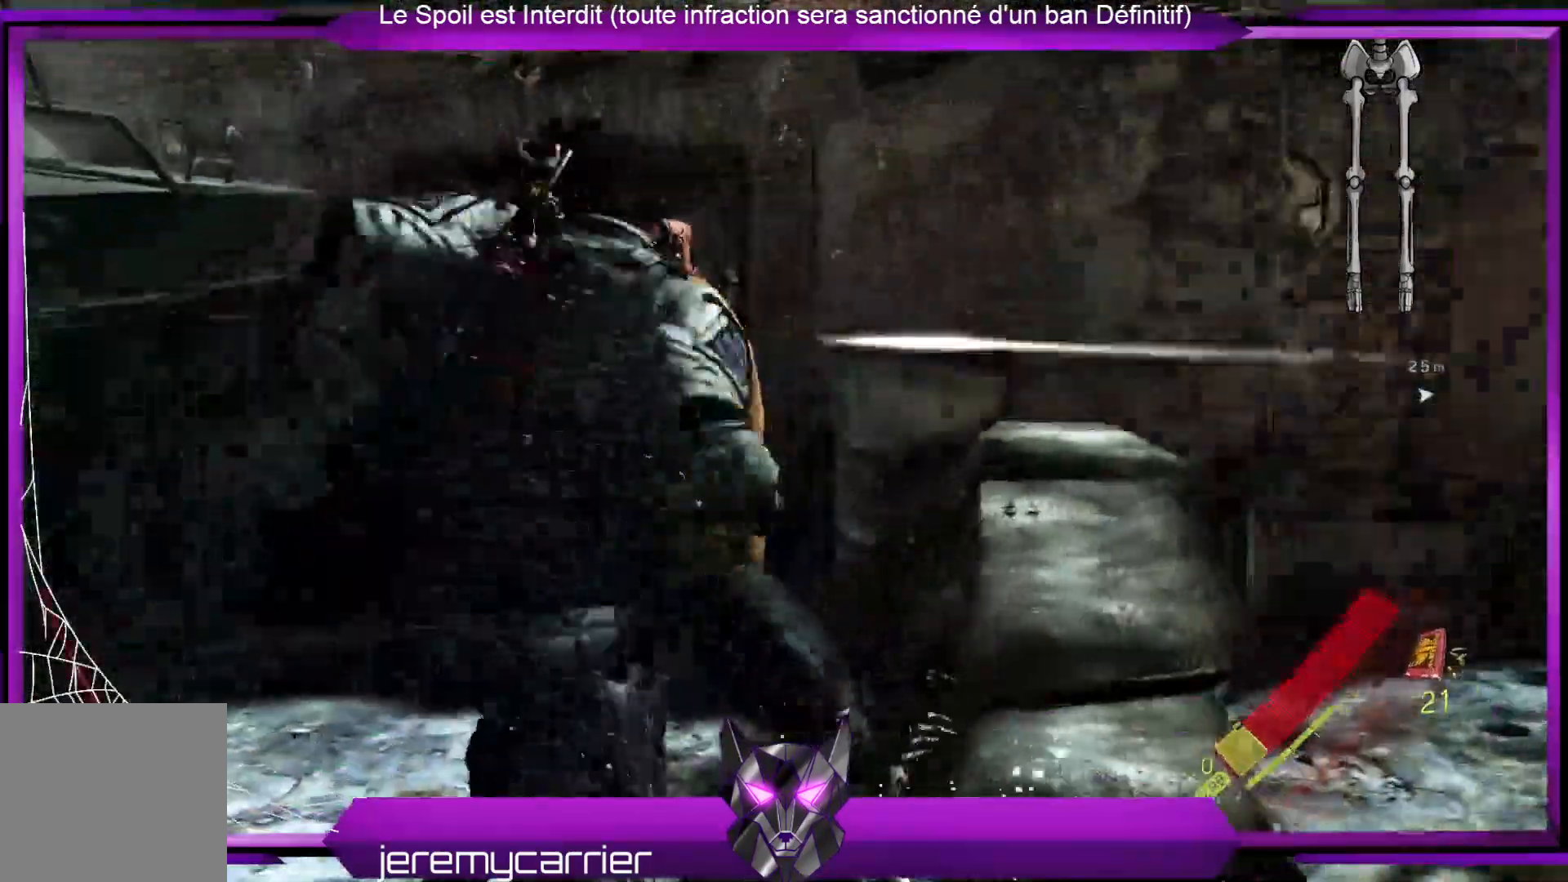
{"buttons": ["R2"], "left_stick": "center", "right_stick": "center", "events": [[34, "R2", "down"], [201, "R2", "up"], [268, "R2", "down"], [368, "R2", "up"], [468, "R2", "down"]]}
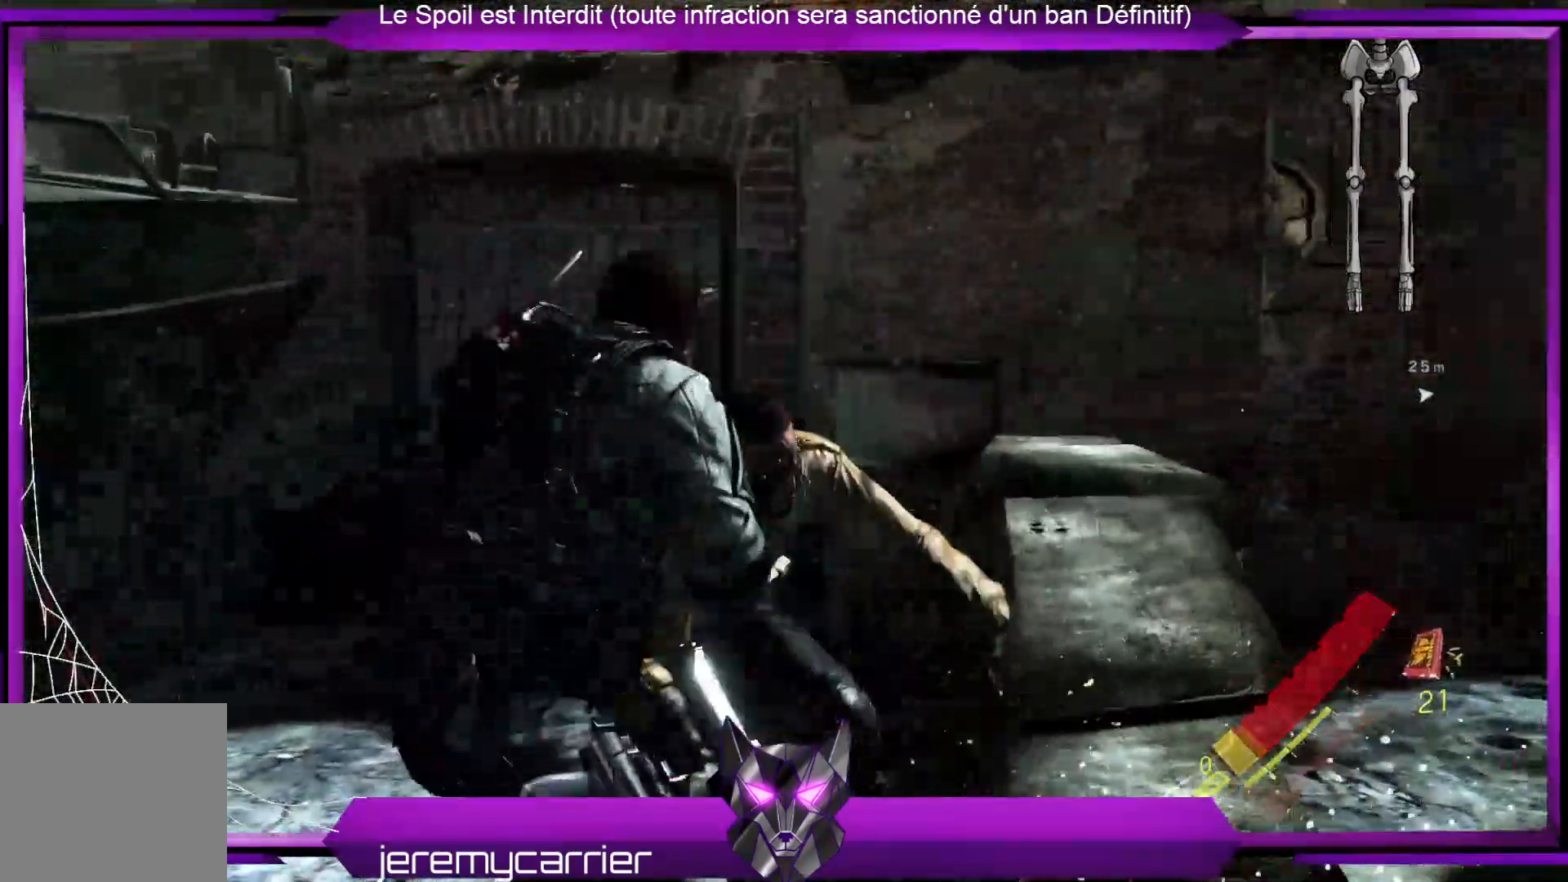
{"buttons": ["R2"], "left_stick": "center", "right_stick": "center", "events": [[100, "R2", "up"], [167, "R2", "down"], [300, "R2", "up"], [367, "R2", "down"]]}
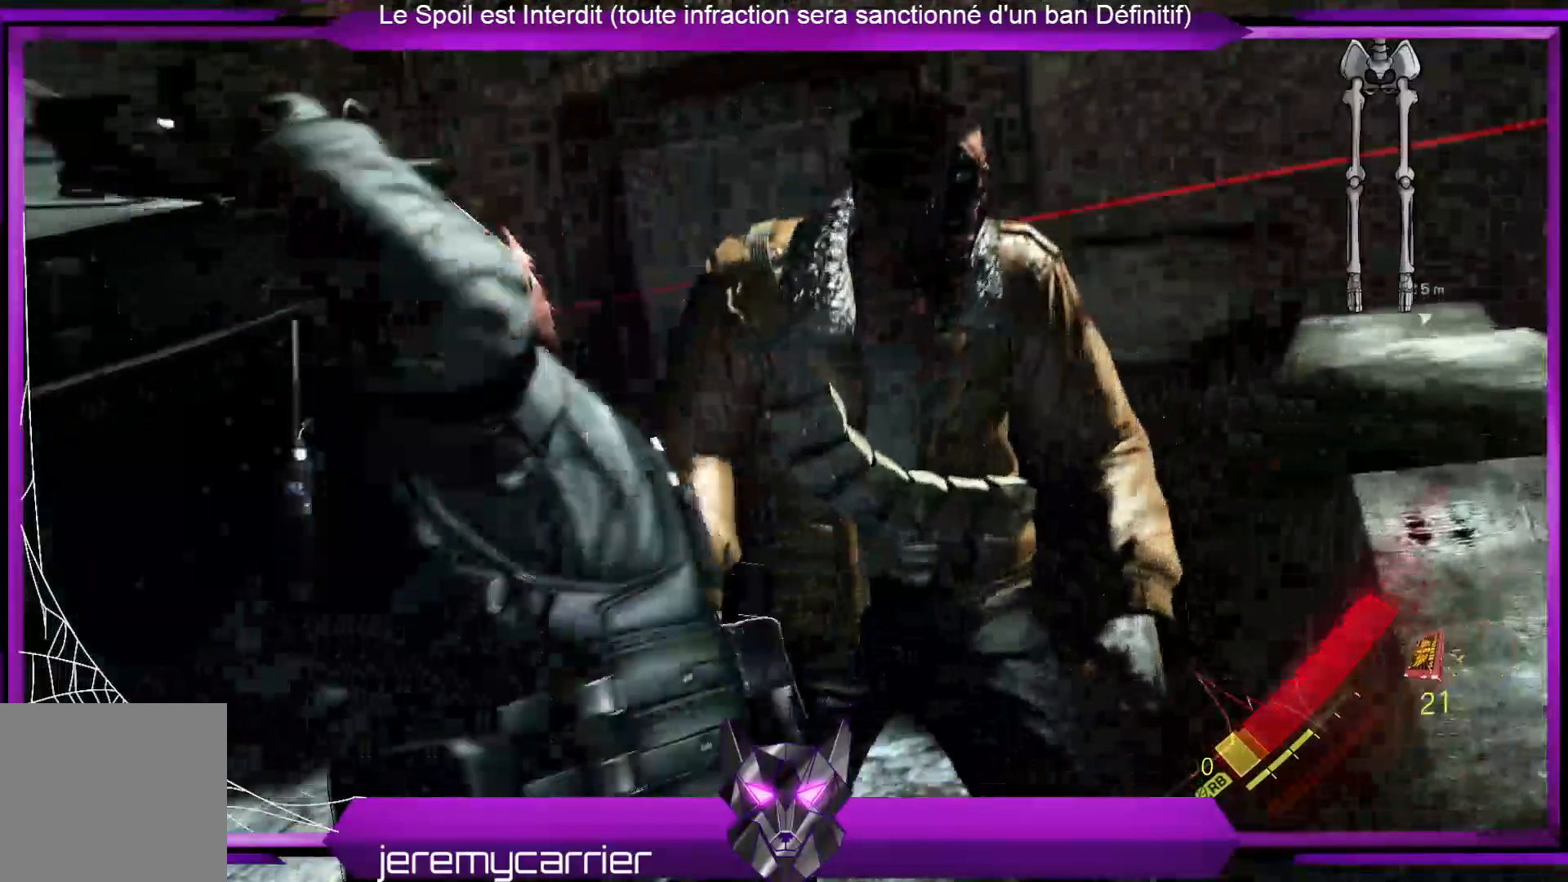
{"buttons": [], "left_stick": "center", "right_stick": "down-right", "events": [[67, "R2", "up"], [401, "right_stick", "down-right"]]}
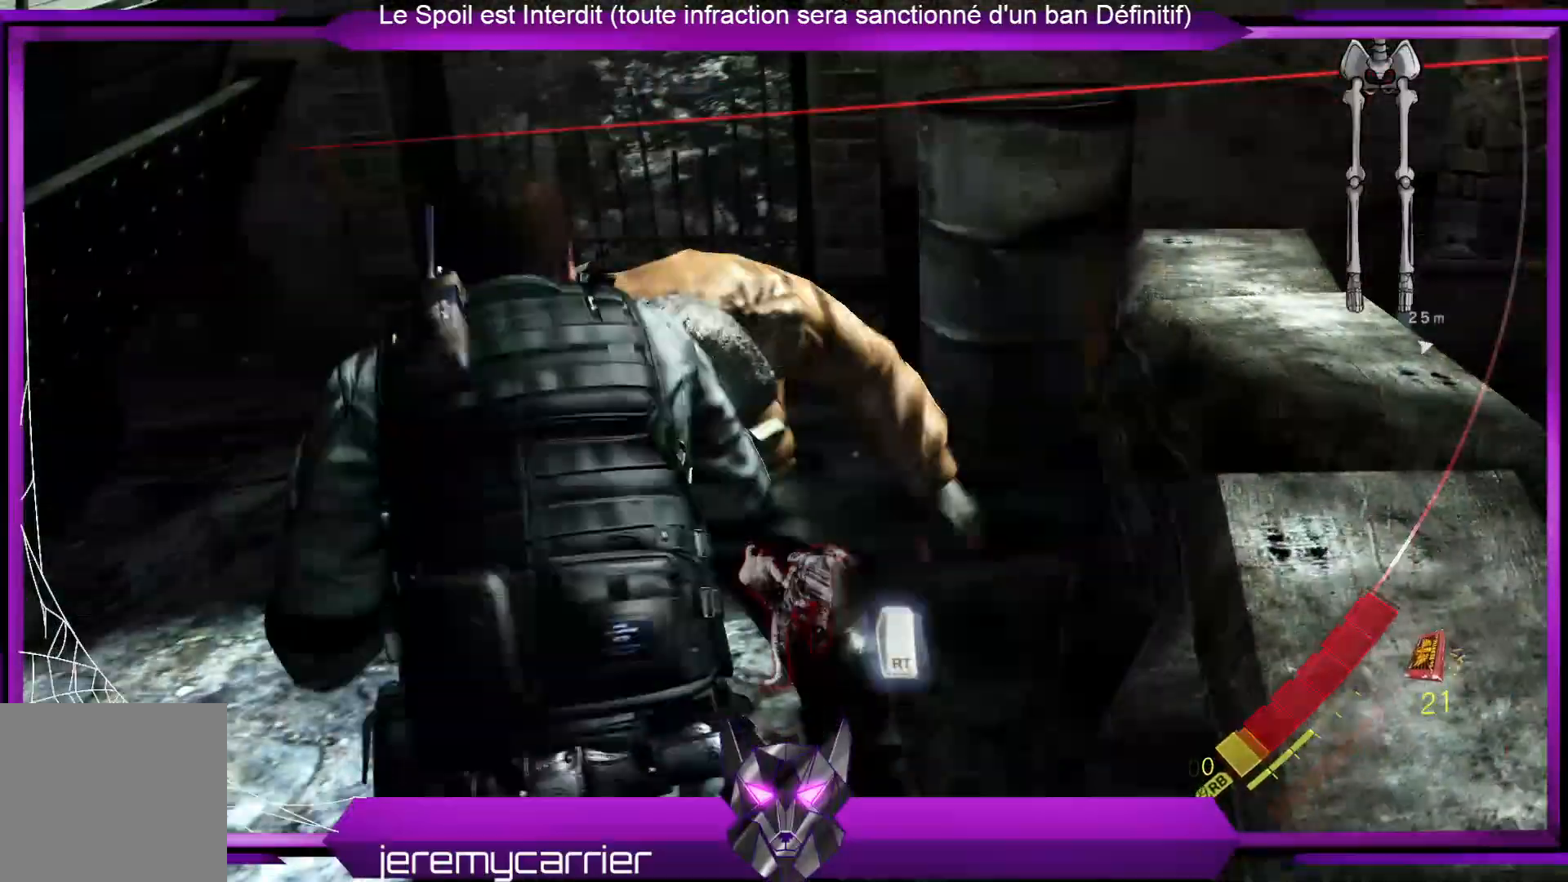
{"buttons": [], "left_stick": "center", "right_stick": "center", "events": [[100, "R2", "down"], [100, "right_stick", "center"], [267, "R2", "up"]]}
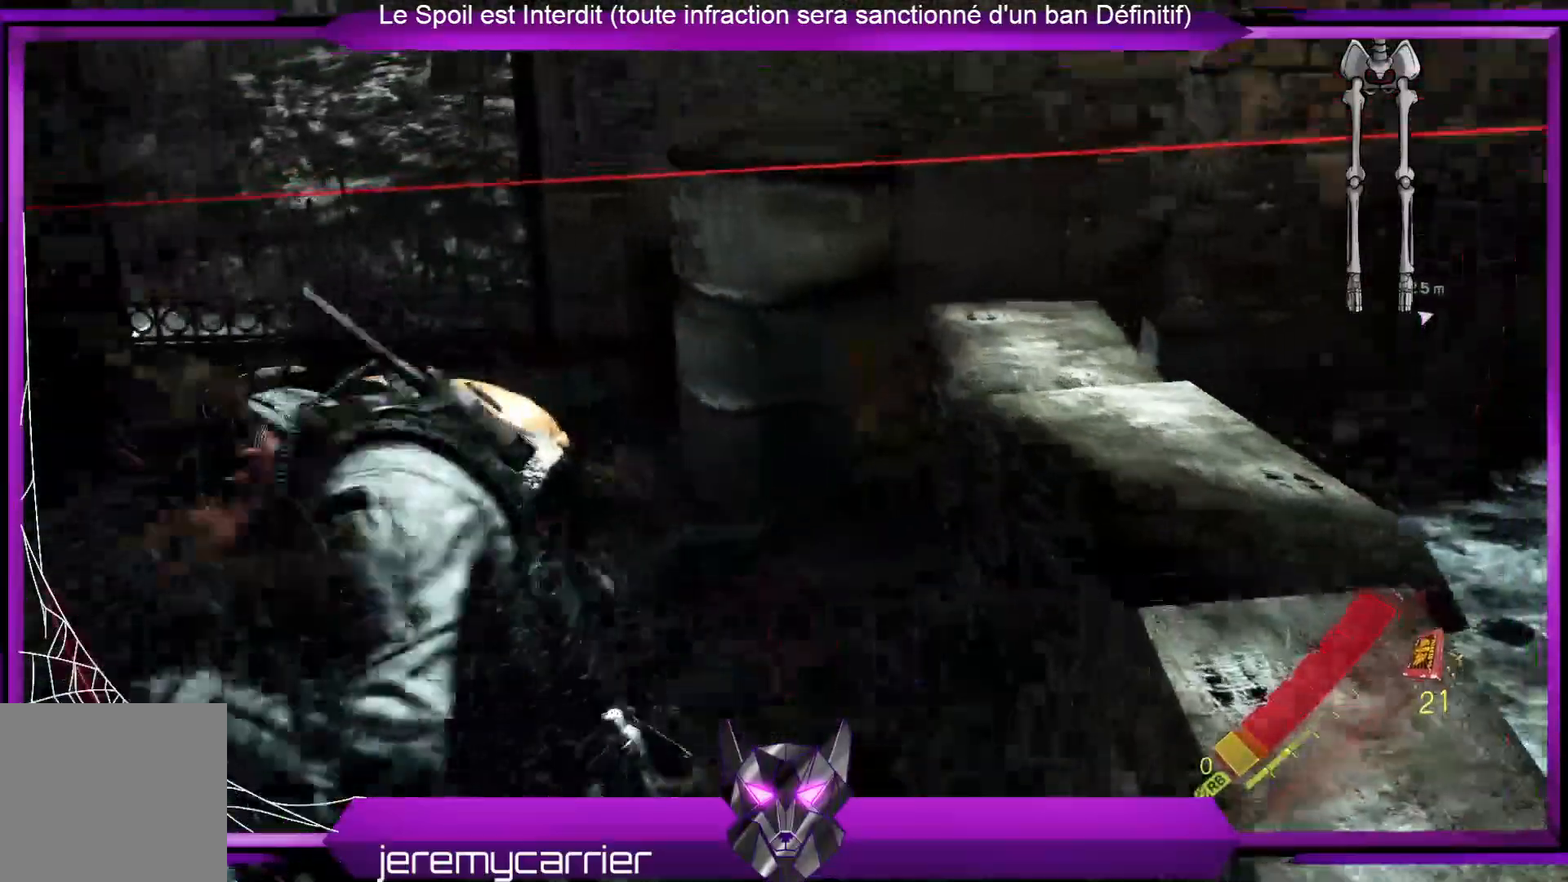
{"buttons": [], "left_stick": "center", "right_stick": "center", "events": [[268, "X", "down"], [334, "X", "up"]]}
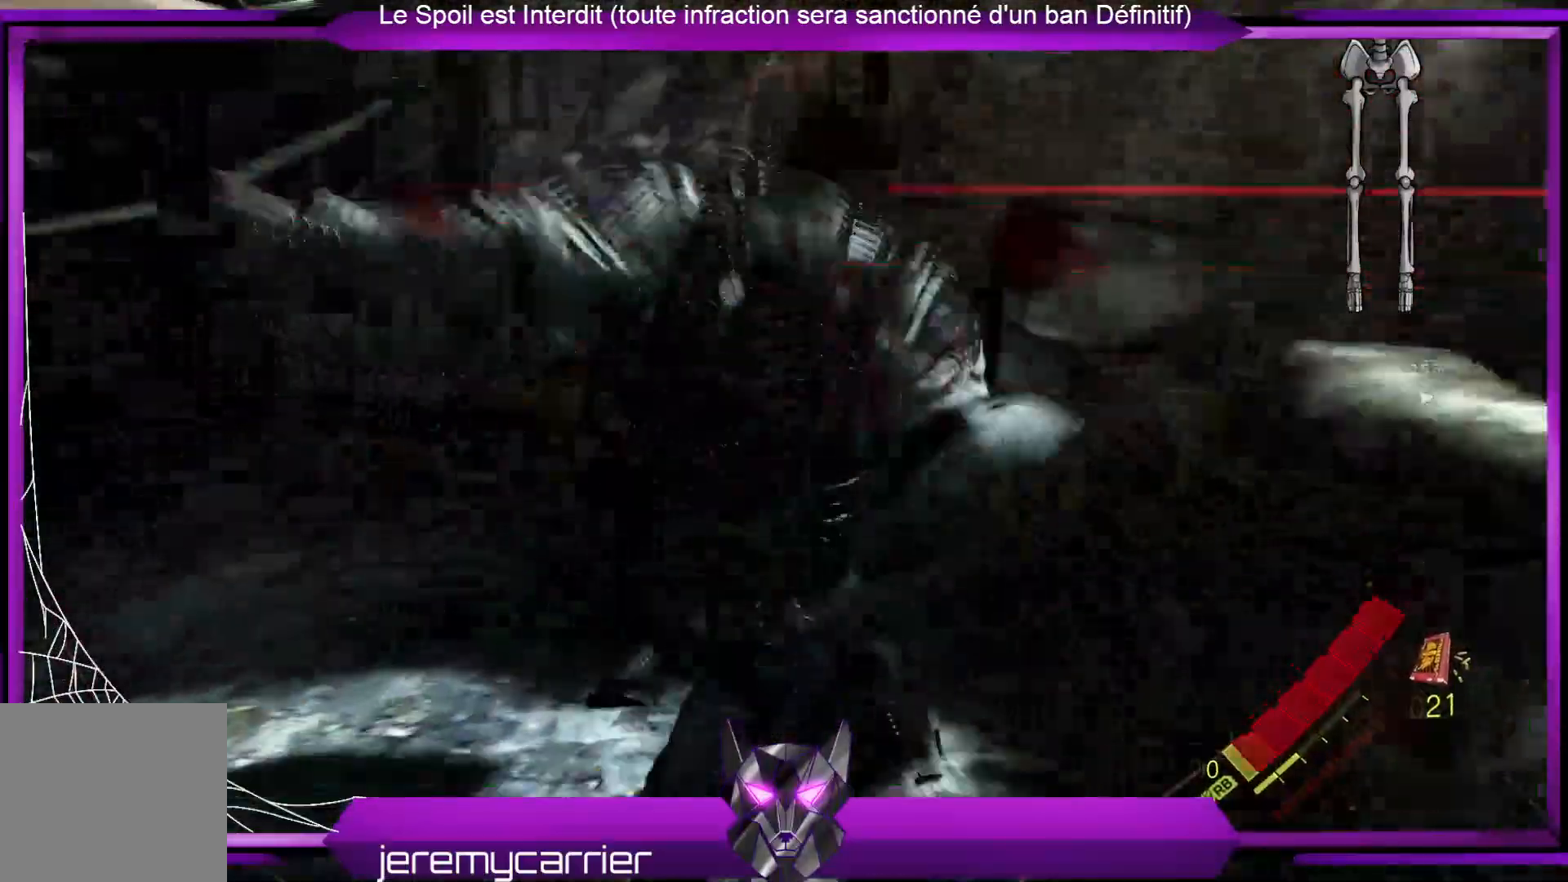
{"buttons": [], "left_stick": "left", "right_stick": "right", "events": [[367, "right_stick", "right"], [467, "left_stick", "left"]]}
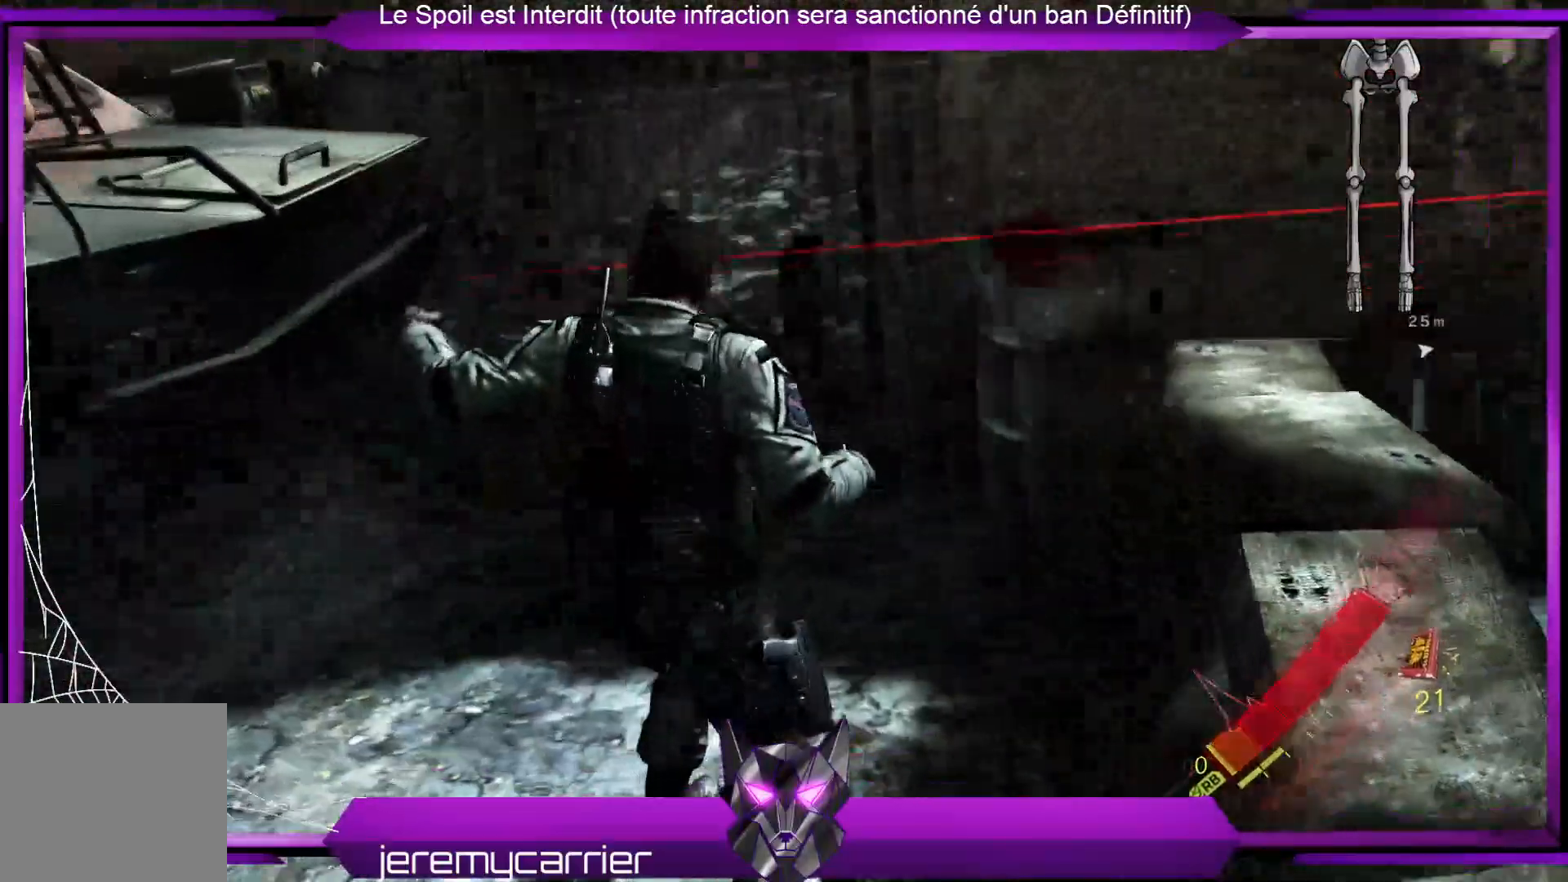
{"buttons": [], "left_stick": "down-left", "right_stick": "right", "events": [[33, "right_stick", "center"], [301, "right_stick", "right"], [401, "left_stick", "down-left"]]}
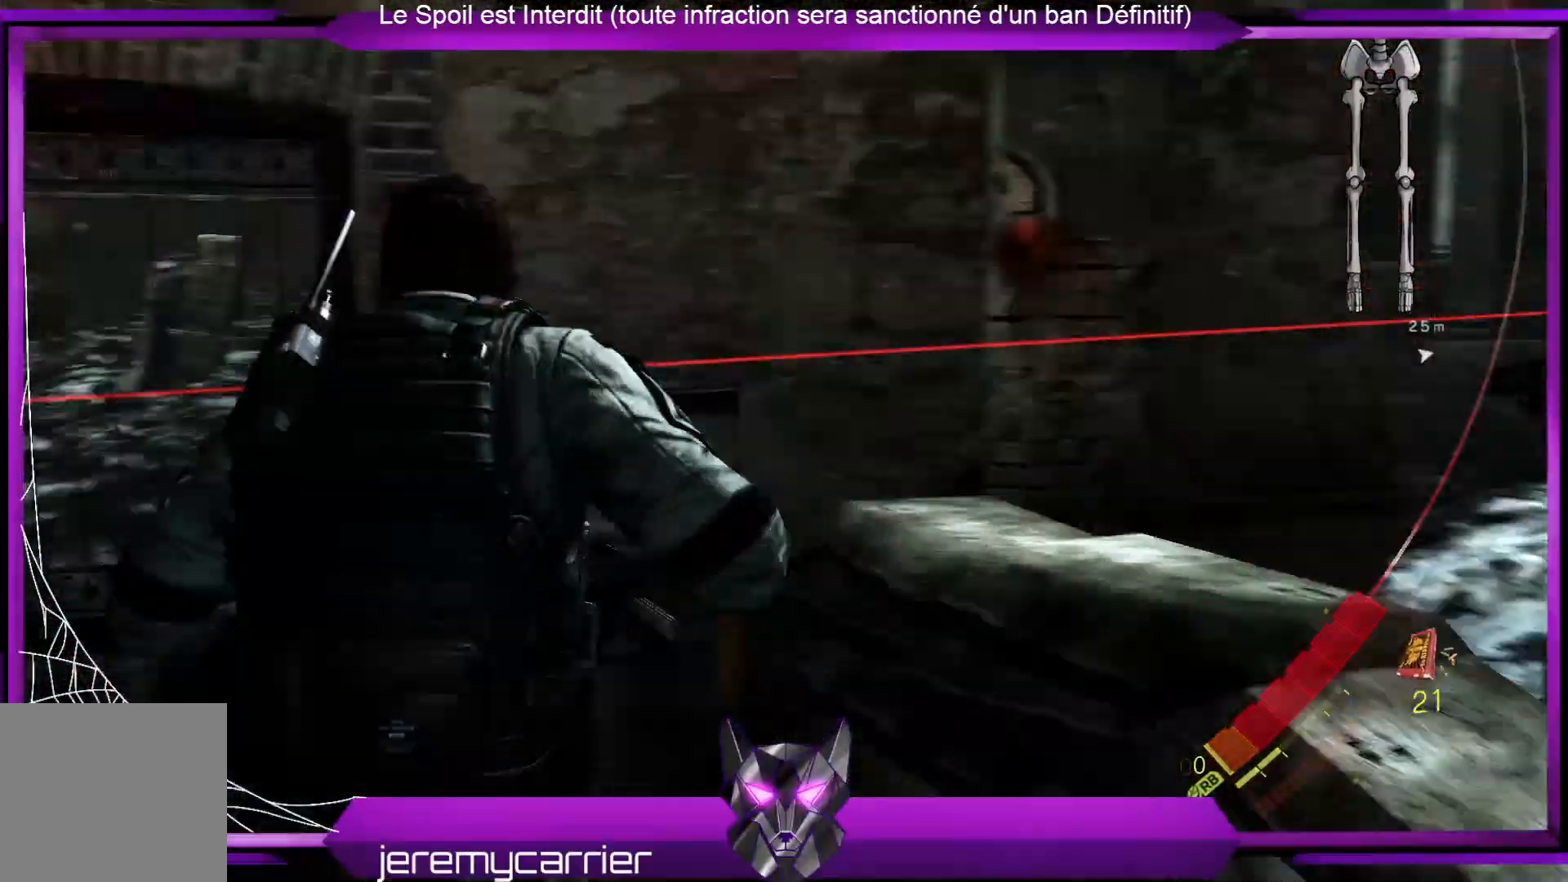
{"buttons": ["L3"], "left_stick": "down", "right_stick": "center", "events": [[267, "left_stick", "down"], [267, "right_stick", "center"], [468, "L3", "down"]]}
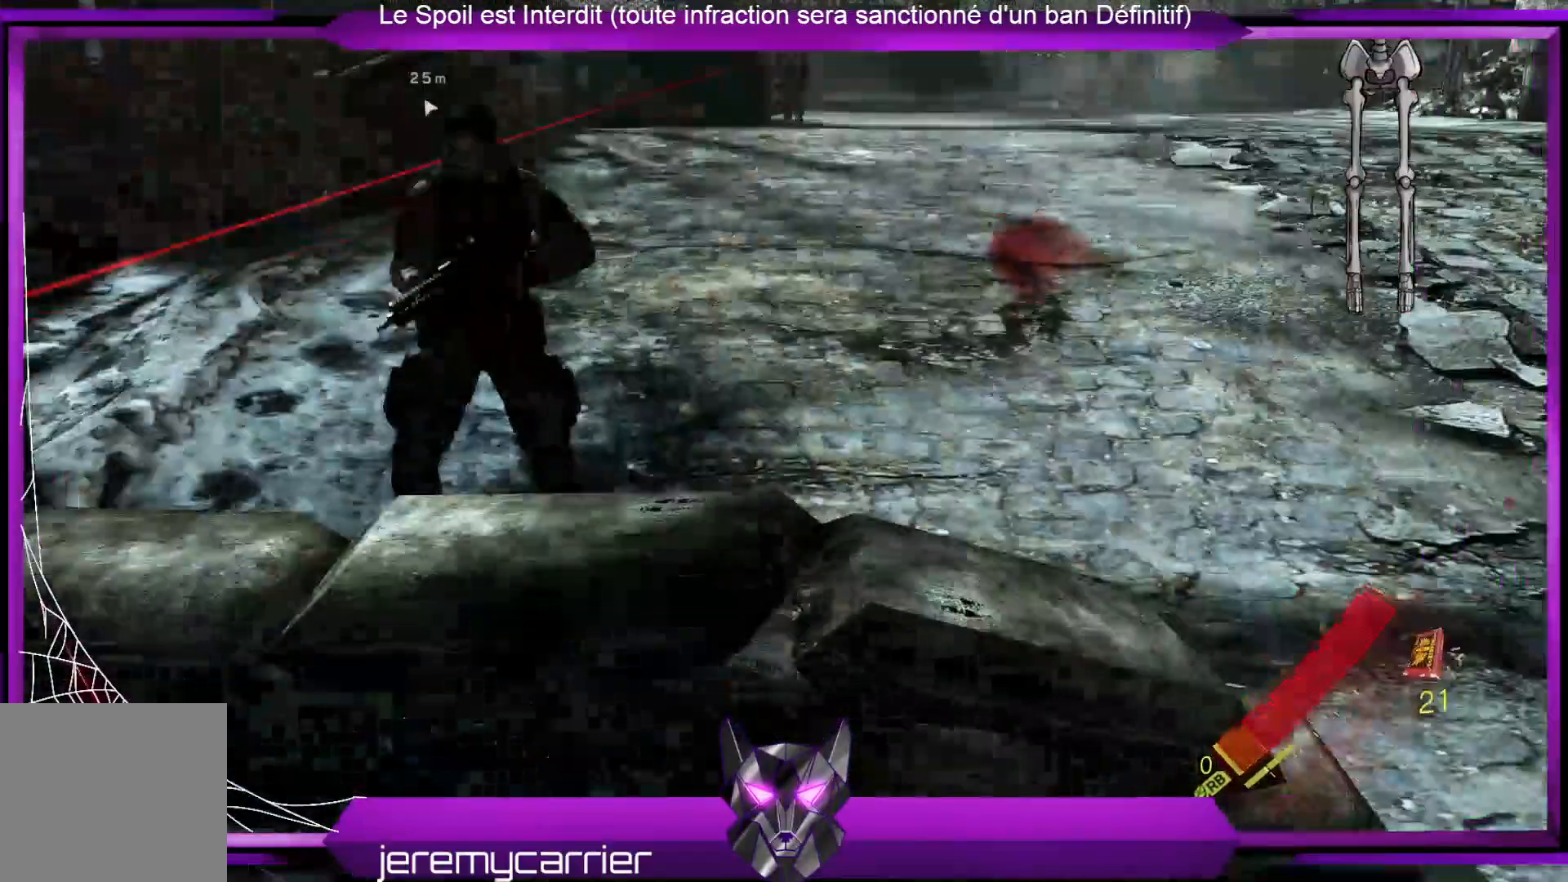
{"buttons": [], "left_stick": "right", "right_stick": "center", "events": [[100, "left_stick", "down-right"], [134, "L3", "up"], [368, "left_stick", "right"]]}
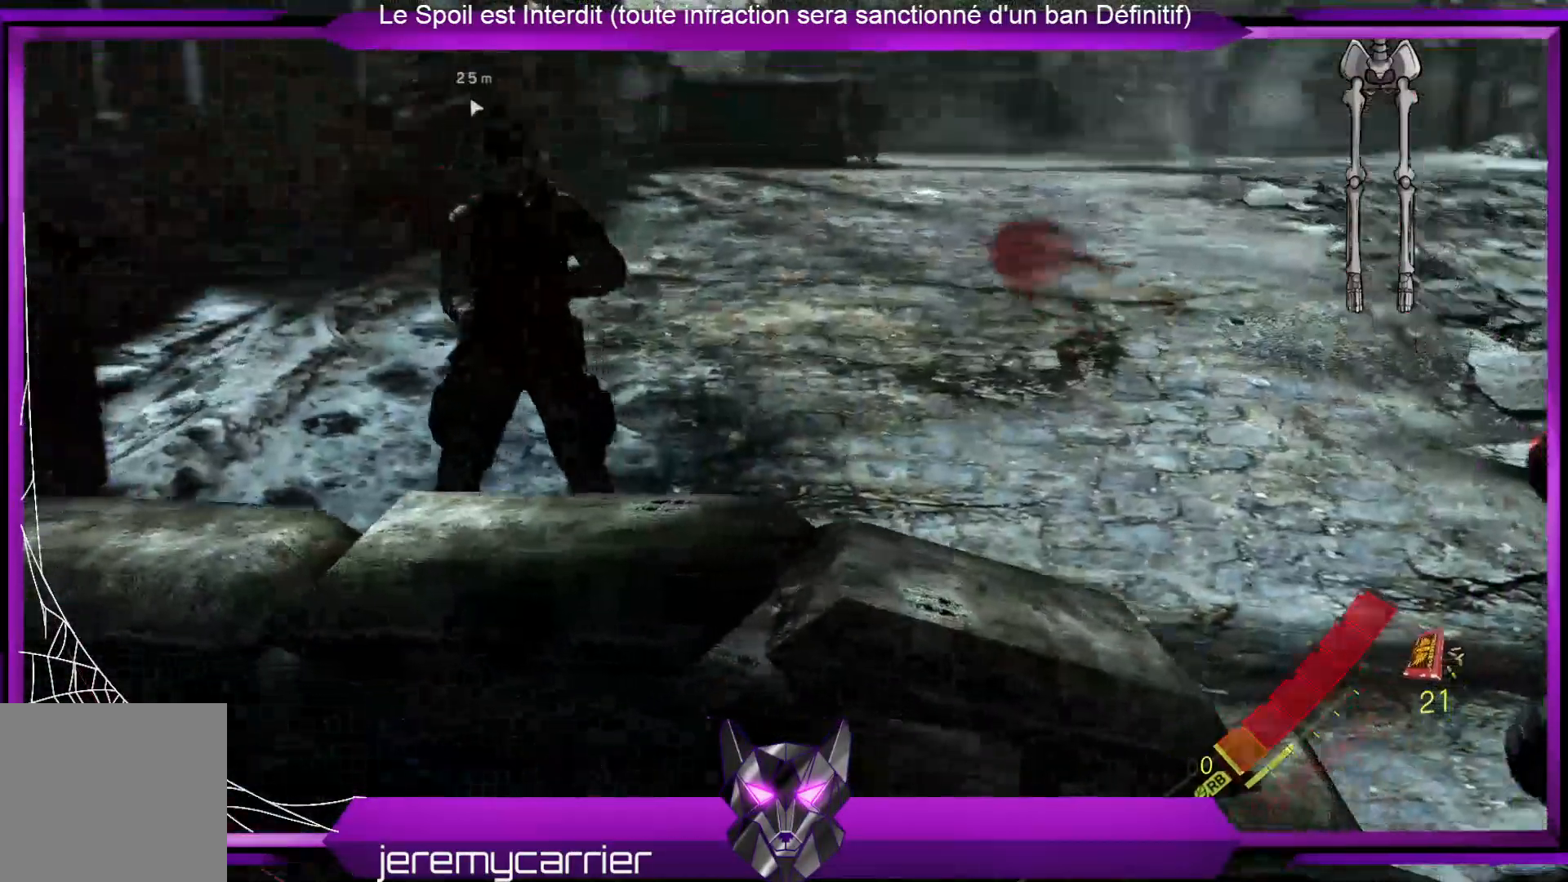
{"buttons": [], "left_stick": "right", "right_stick": "right", "events": [[301, "right_stick", "right"]]}
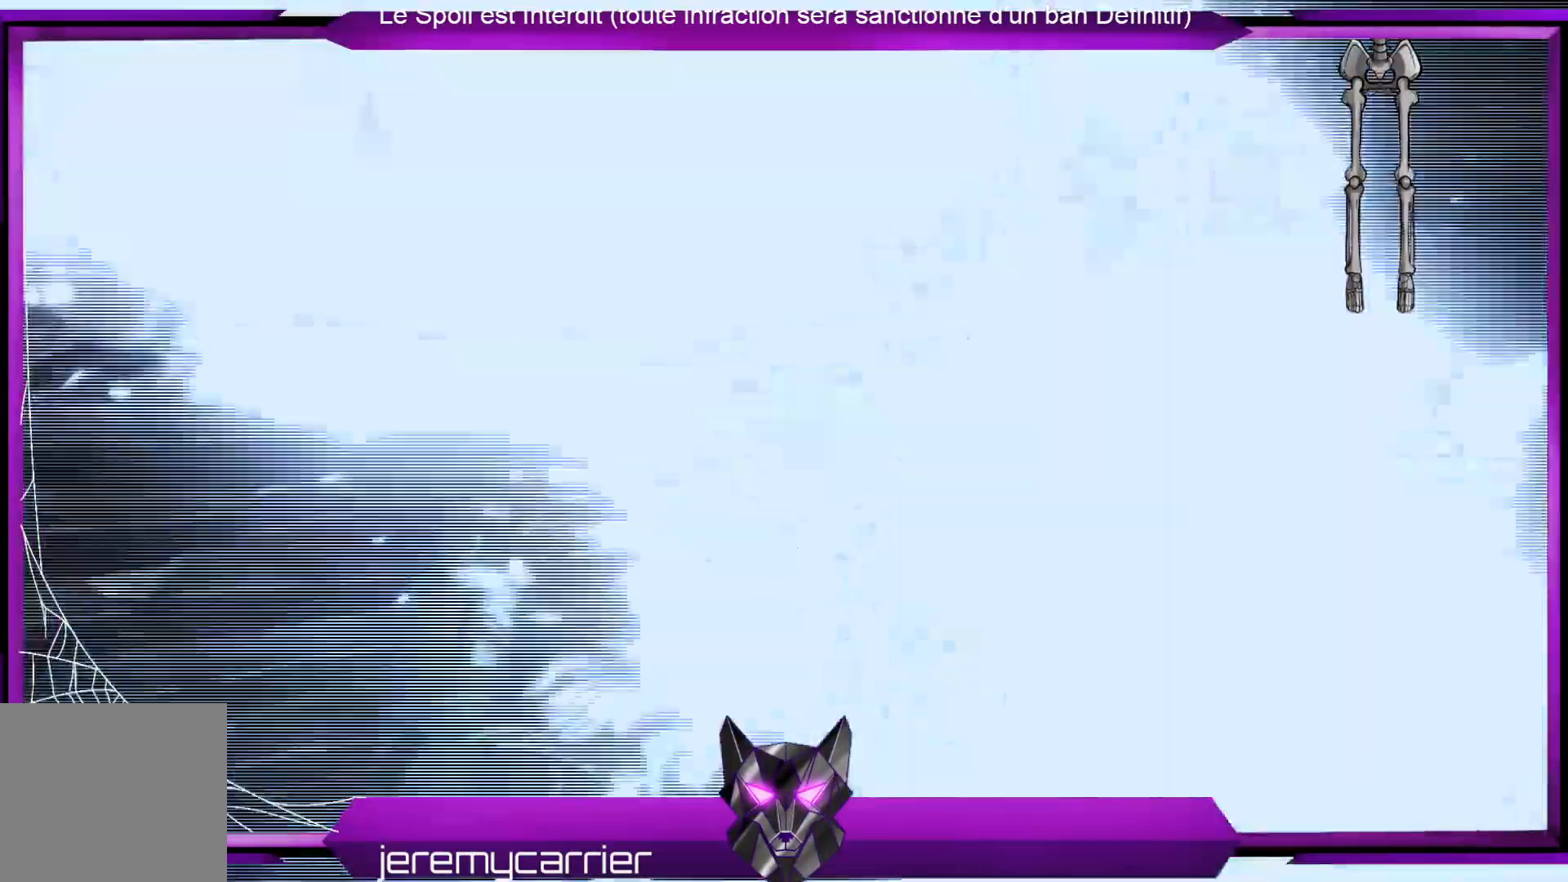
{"buttons": [], "left_stick": "center", "right_stick": "center", "events": [[34, "right_stick", "center"], [134, "left_stick", "center"]]}